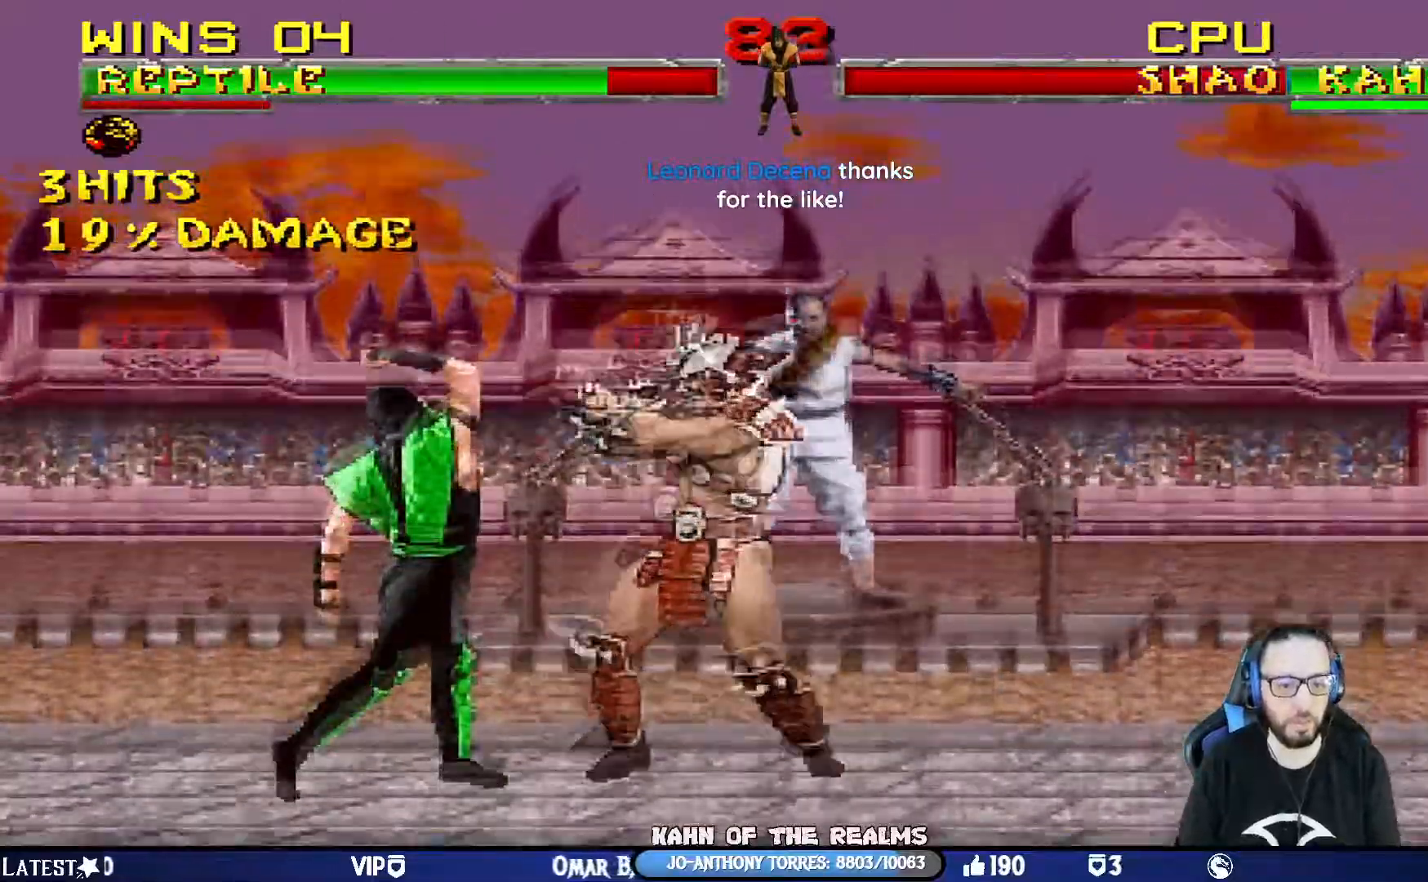
Gameplay with a controller (PlayStation layout); each line is a JSON object with the inputs held at the frame after it. "events" lists button and stick changes between this image and that frame as [ms after this image, input, new state], when the widget could be followed in between.
{"buttons": ["CROSS", "SQUARE", "DPAD_RIGHT"], "left_stick": "center", "right_stick": "center", "events": [[16, "L1", "up"], [116, "CROSS", "up"], [116, "DPAD_RIGHT", "down"], [216, "DPAD_RIGHT", "up"], [283, "DPAD_RIGHT", "down"], [283, "left_stick", "center"], [400, "SQUARE", "down"], [417, "CROSS", "down"], [433, "right_stick", "center"]]}
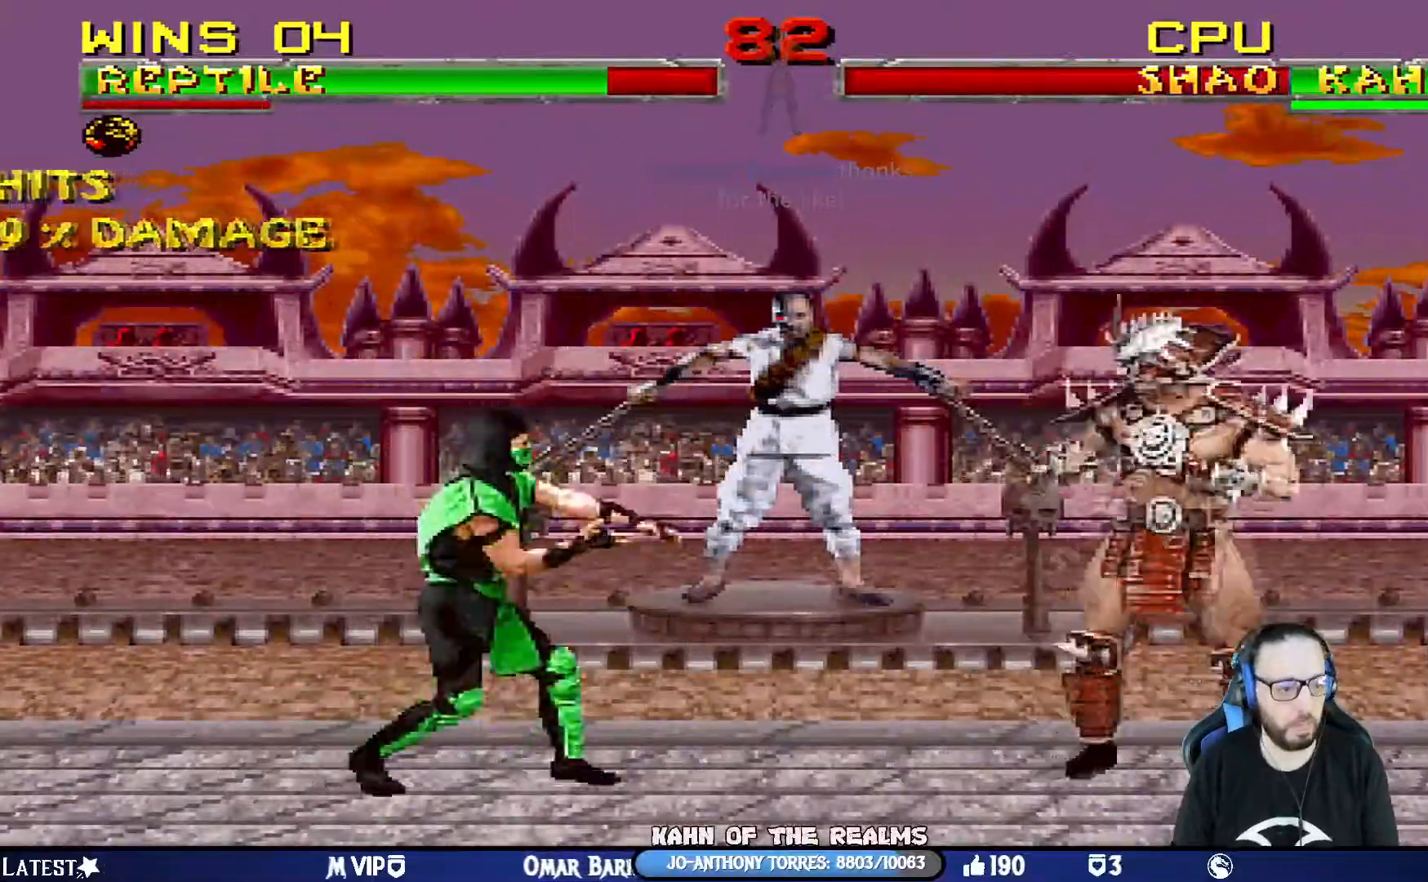
{"buttons": [], "left_stick": "center", "right_stick": "center", "events": [[117, "DPAD_RIGHT", "up"], [184, "SQUARE", "up"], [200, "CROSS", "up"], [200, "DPAD_LEFT", "down"], [317, "DPAD_LEFT", "up"], [367, "DPAD_LEFT", "down"], [484, "DPAD_LEFT", "up"]]}
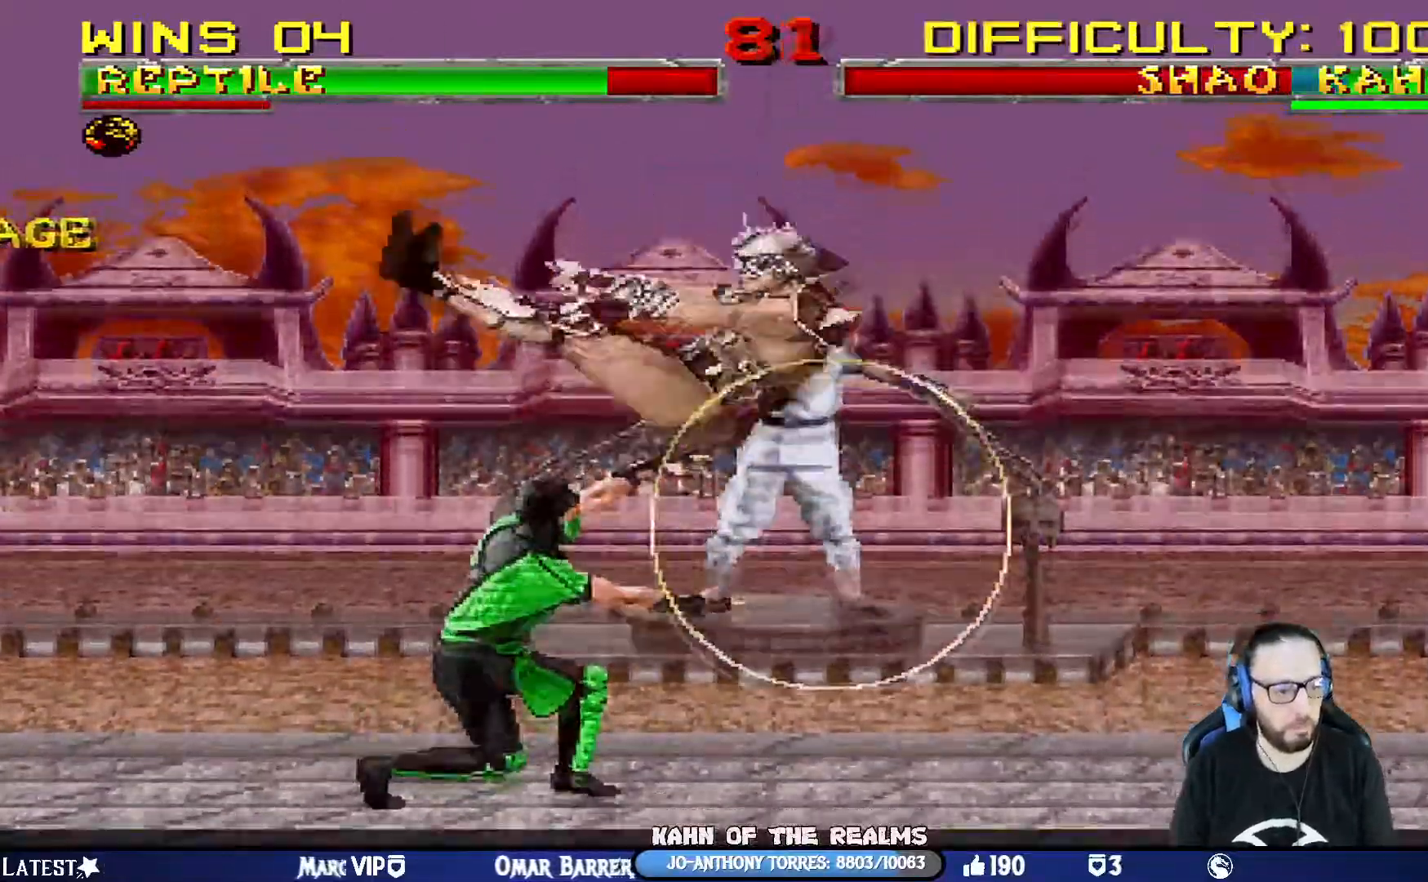
{"buttons": [], "left_stick": "center", "right_stick": "center", "events": [[16, "DPAD_LEFT", "down"], [66, "CROSS", "down"], [66, "SQUARE", "down"], [283, "DPAD_LEFT", "up"], [333, "CROSS", "up"], [333, "SQUARE", "up"]]}
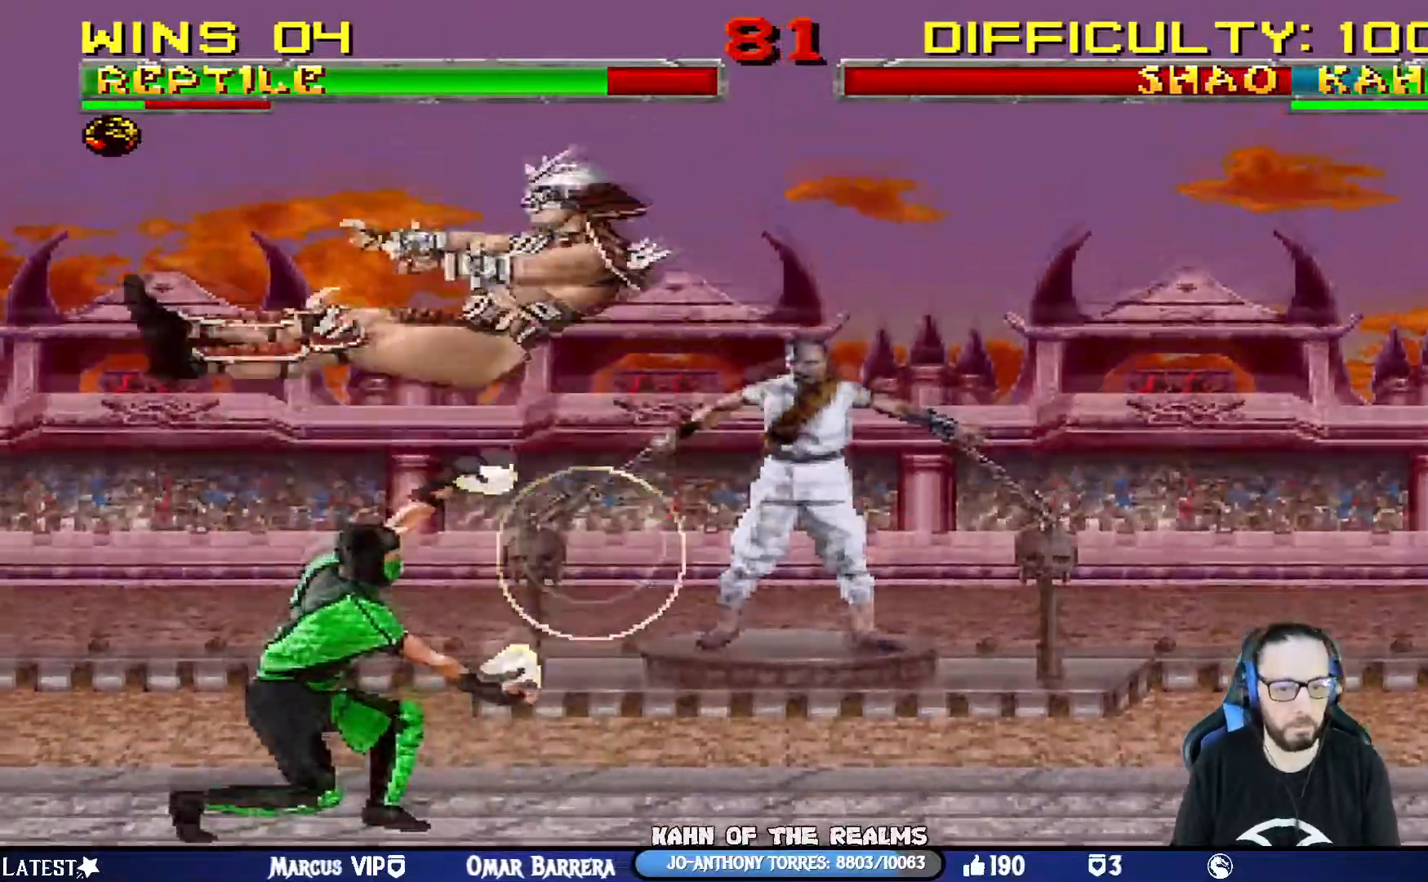
{"buttons": ["SQUARE", "L1", "DPAD_UP", "DPAD_LEFT"], "left_stick": "center", "right_stick": "center", "events": [[367, "L1", "down"], [384, "DPAD_LEFT", "down"], [384, "DPAD_UP", "down"], [417, "SQUARE", "down"]]}
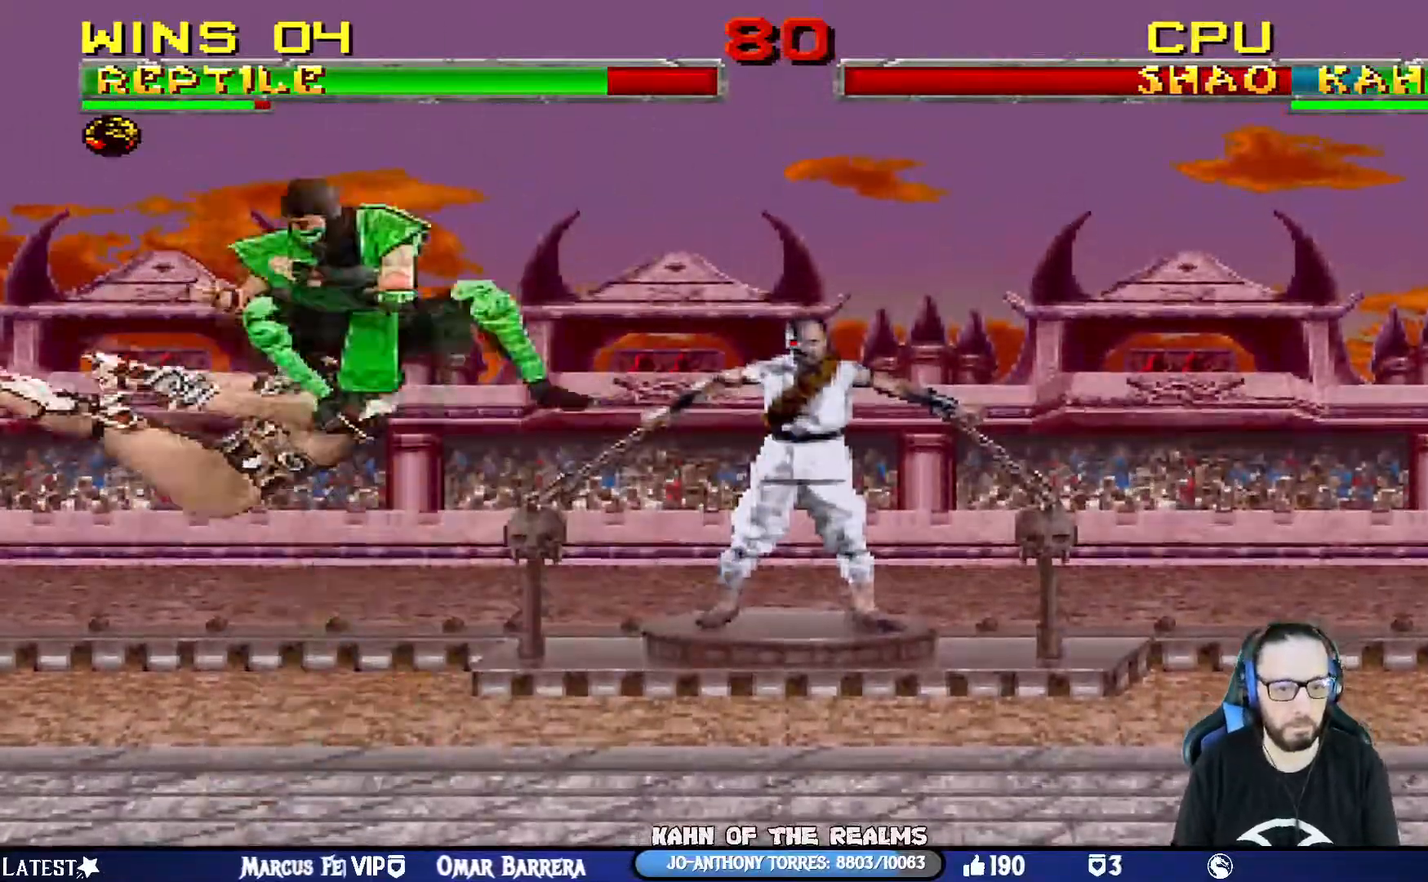
{"buttons": ["L1", "DPAD_UP", "DPAD_RIGHT"], "left_stick": "center", "right_stick": "center", "events": [[33, "SQUARE", "up"], [50, "DPAD_LEFT", "up"], [66, "DPAD_UP", "up"], [83, "SQUARE", "down"], [100, "L1", "up"], [267, "SQUARE", "up"], [467, "DPAD_RIGHT", "down"], [467, "L1", "down"], [483, "DPAD_UP", "down"]]}
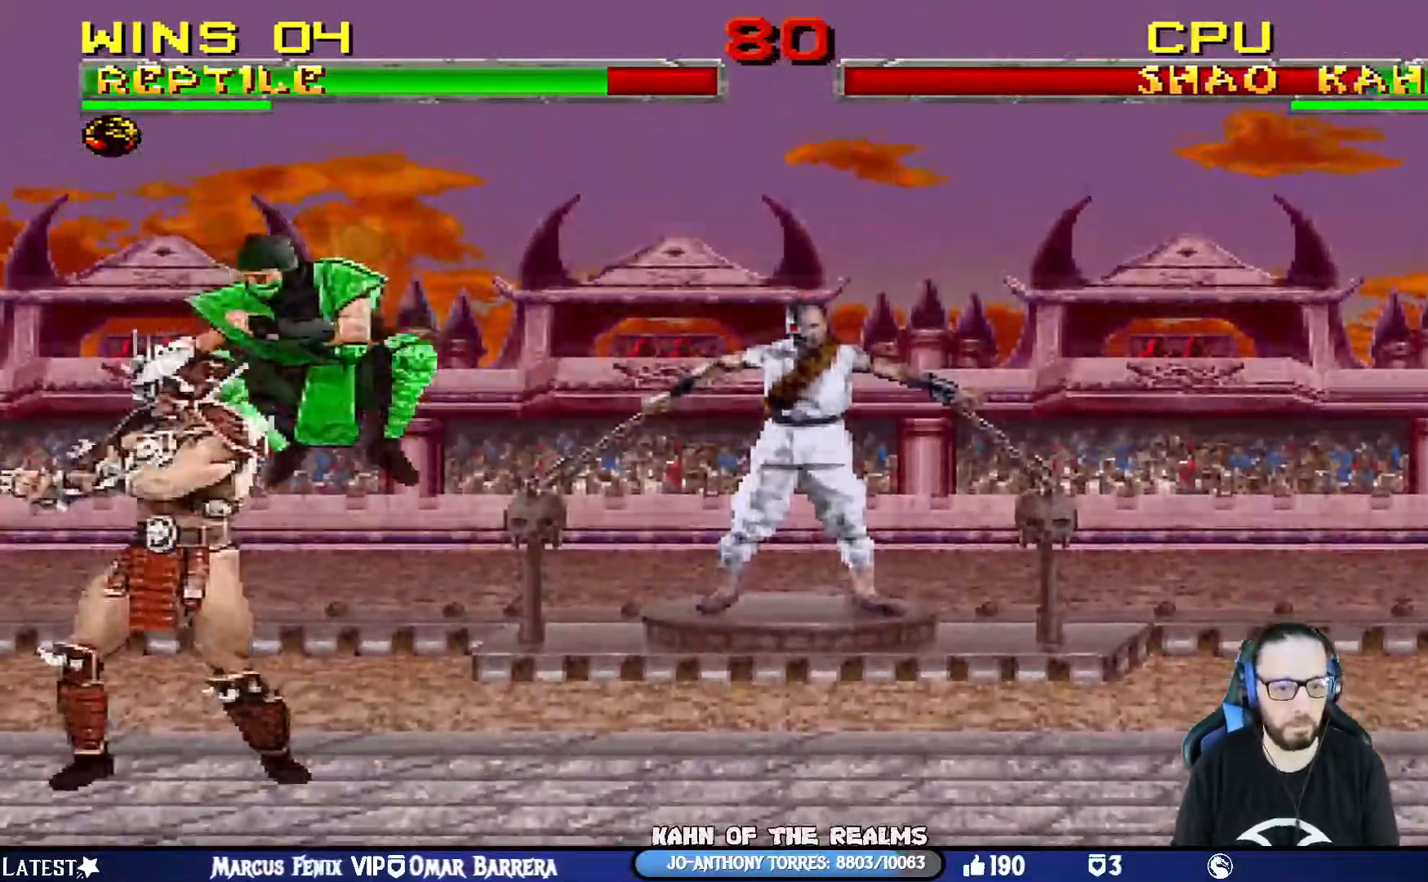
{"buttons": ["TRIANGLE"], "left_stick": "center", "right_stick": "center", "events": [[350, "TRIANGLE", "down"], [451, "DPAD_UP", "up"], [467, "DPAD_RIGHT", "up"], [501, "L1", "up"]]}
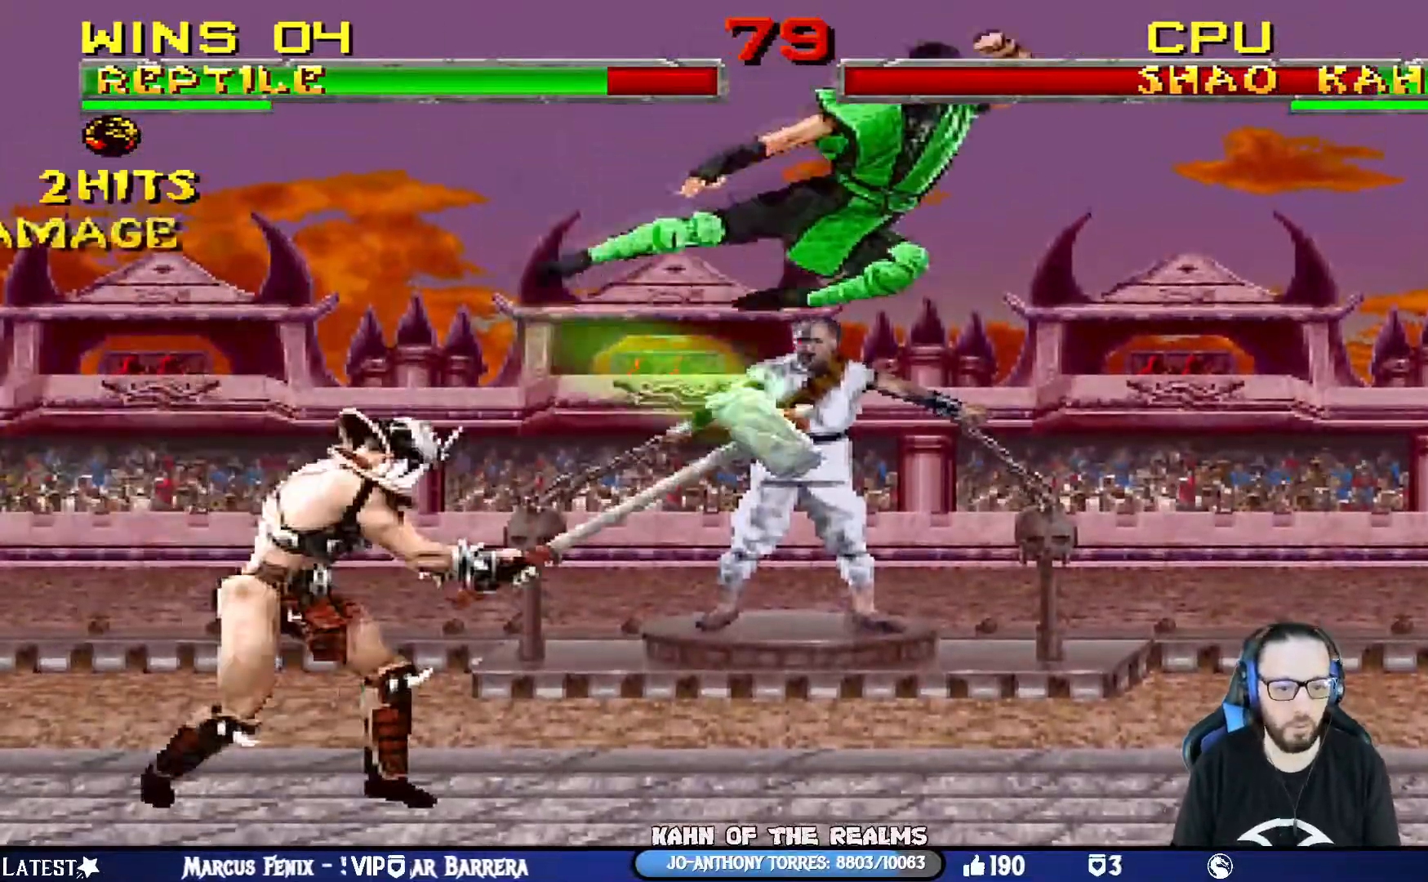
{"buttons": ["CROSS", "SQUARE"], "left_stick": "center", "right_stick": "center", "events": [[16, "TRIANGLE", "up"], [133, "DPAD_LEFT", "down"], [233, "DPAD_LEFT", "up"], [283, "DPAD_LEFT", "down"], [283, "SQUARE", "down"], [300, "CROSS", "down"], [400, "DPAD_LEFT", "up"]]}
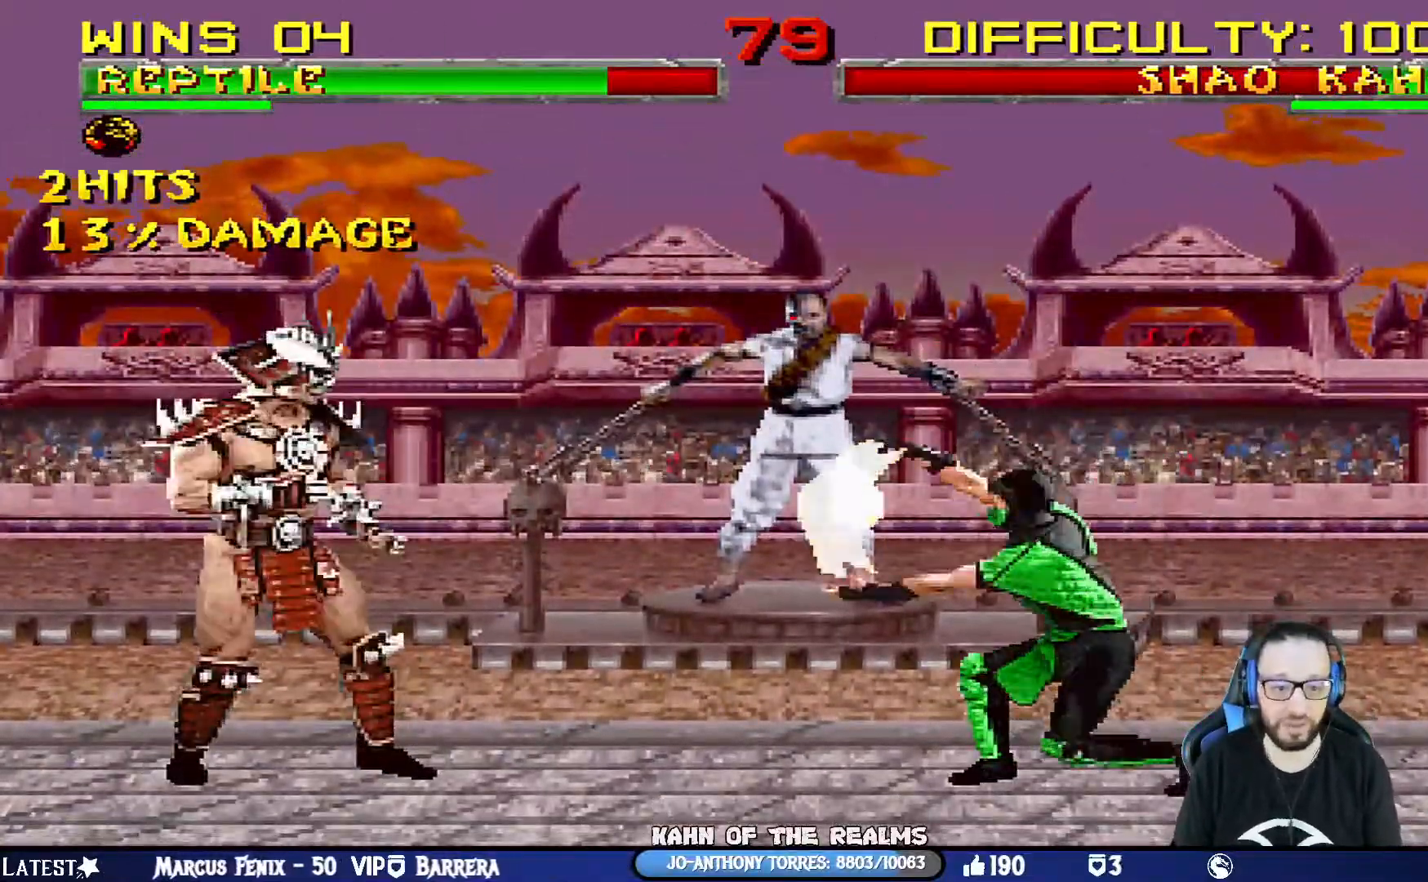
{"buttons": ["CROSS", "SQUARE", "DPAD_RIGHT"], "left_stick": "center", "right_stick": "center", "events": [[67, "DPAD_RIGHT", "down"], [84, "CROSS", "up"], [84, "SQUARE", "up"], [167, "DPAD_RIGHT", "up"], [250, "DPAD_RIGHT", "down"], [334, "DPAD_RIGHT", "up"], [401, "DPAD_RIGHT", "down"], [467, "CROSS", "down"], [467, "SQUARE", "down"]]}
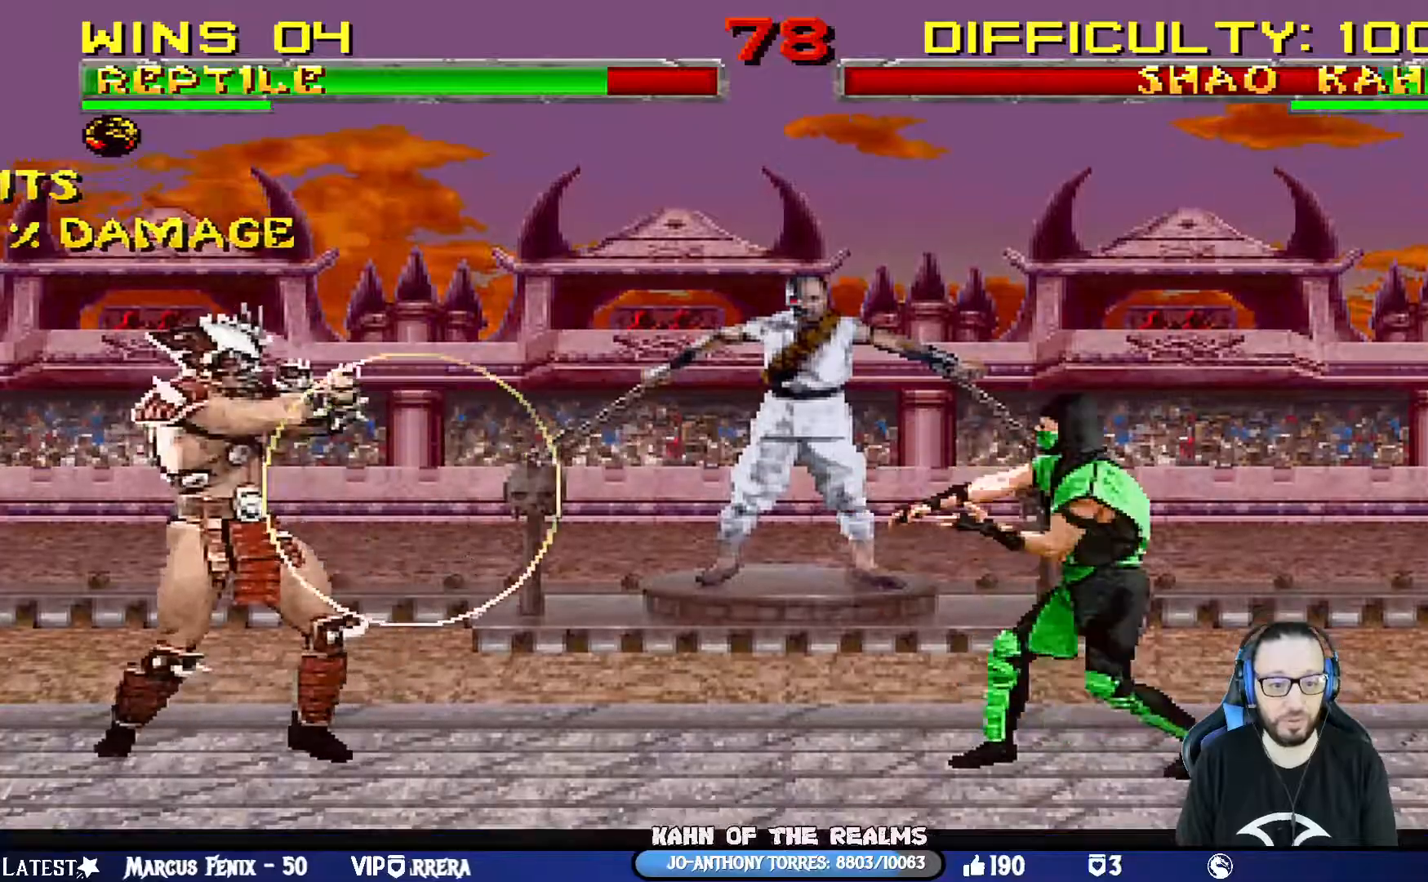
{"buttons": ["DPAD_LEFT"], "left_stick": "center", "right_stick": "center", "events": [[100, "CROSS", "up"], [100, "SQUARE", "up"], [150, "CROSS", "down"], [150, "SQUARE", "down"], [350, "DPAD_RIGHT", "up"], [417, "SQUARE", "up"], [433, "CROSS", "up"], [467, "DPAD_LEFT", "down"]]}
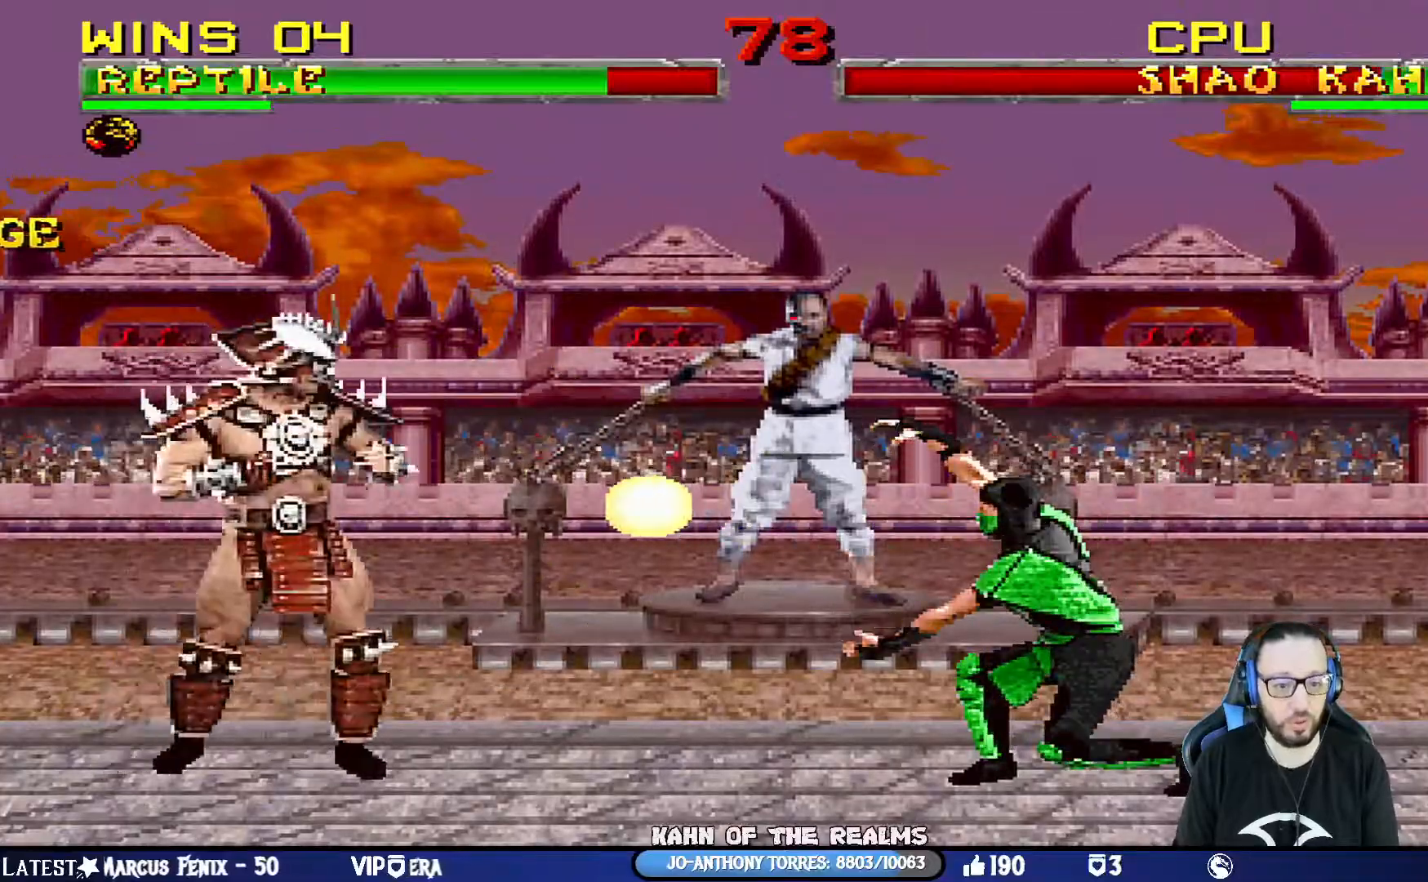
{"buttons": ["CROSS", "SQUARE", "DPAD_LEFT"], "left_stick": "center", "right_stick": "center", "events": [[84, "DPAD_LEFT", "up"], [134, "DPAD_LEFT", "down"], [200, "CROSS", "down"], [200, "SQUARE", "down"], [334, "SQUARE", "up"], [350, "CROSS", "up"], [367, "CROSS", "down"], [384, "SQUARE", "down"]]}
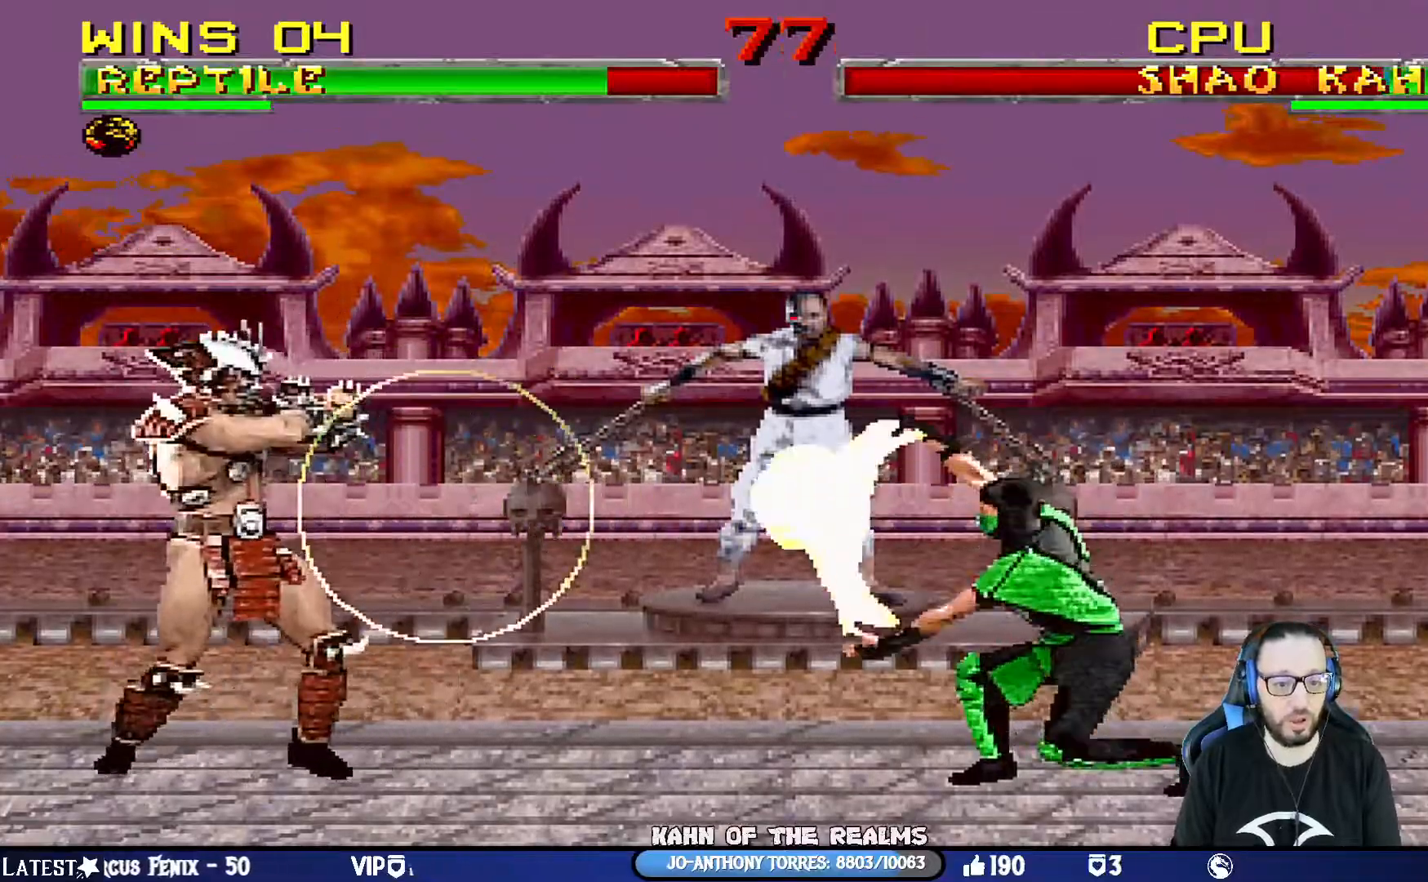
{"buttons": ["DPAD_RIGHT"], "left_stick": "center", "right_stick": "center", "events": [[66, "DPAD_LEFT", "up"], [100, "SQUARE", "up"], [116, "CROSS", "up"], [383, "DPAD_RIGHT", "down"]]}
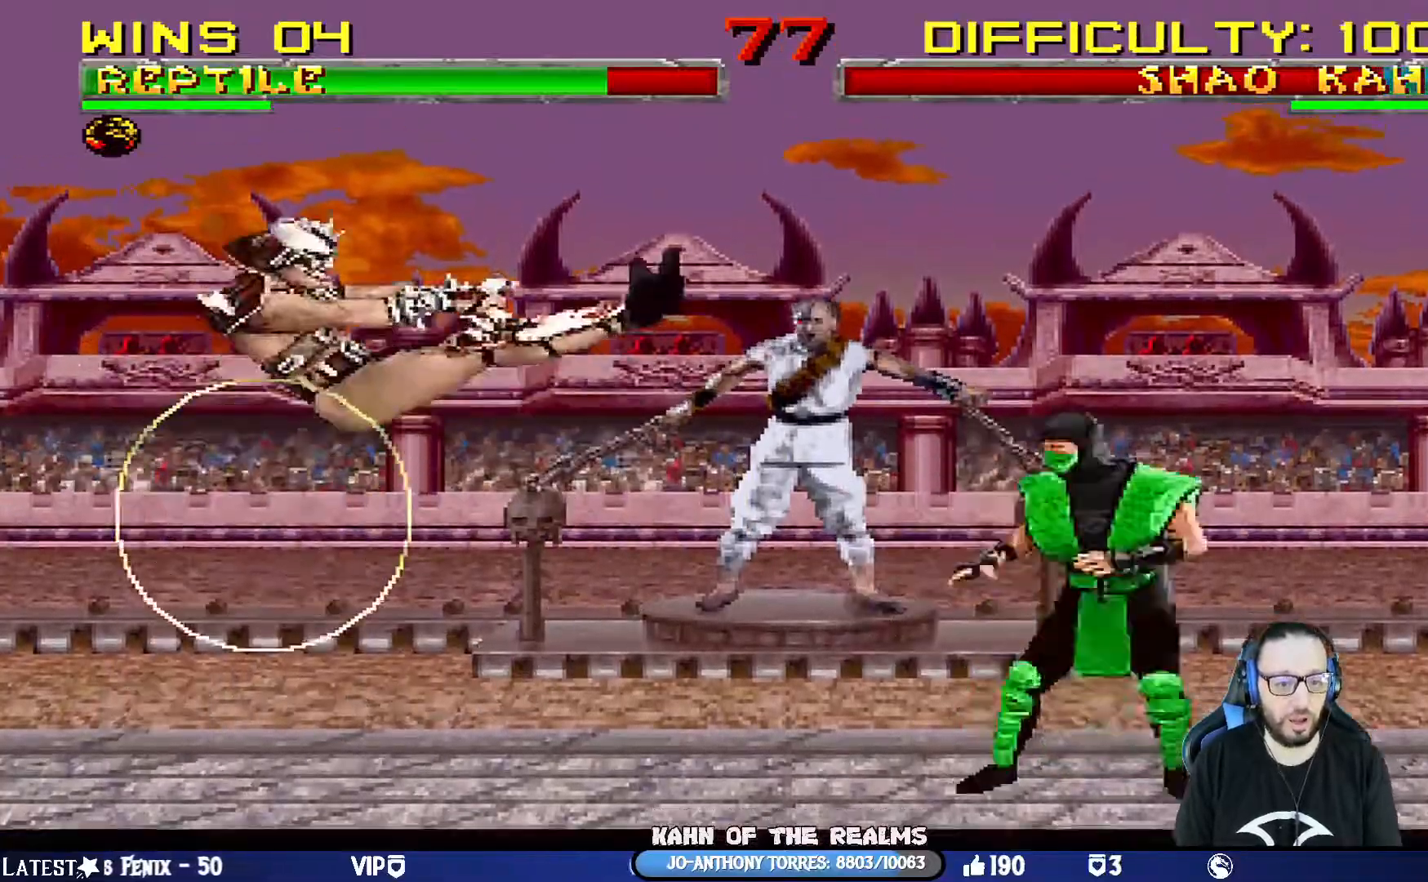
{"buttons": [], "left_stick": "center", "right_stick": "center", "events": [[151, "DPAD_RIGHT", "up"], [267, "SQUARE", "down"], [384, "SQUARE", "up"]]}
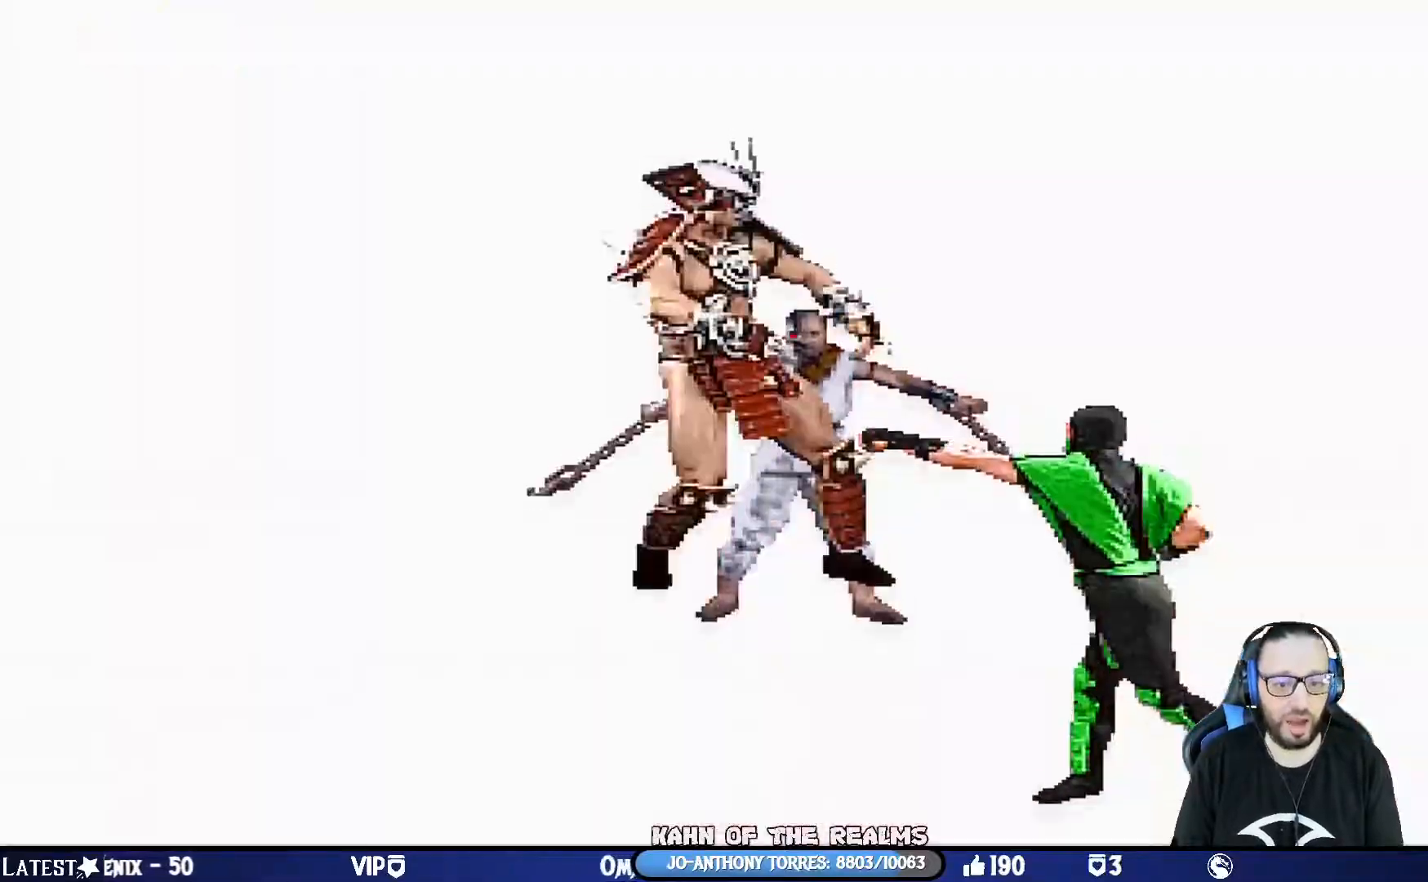
{"buttons": [], "left_stick": "center", "right_stick": "center", "events": [[83, "DPAD_LEFT", "down"], [83, "L1", "down"], [100, "DPAD_UP", "down"], [334, "right_stick", "down"], [350, "DPAD_LEFT", "up"], [384, "DPAD_UP", "up"], [400, "L1", "up"], [434, "right_stick", "center"]]}